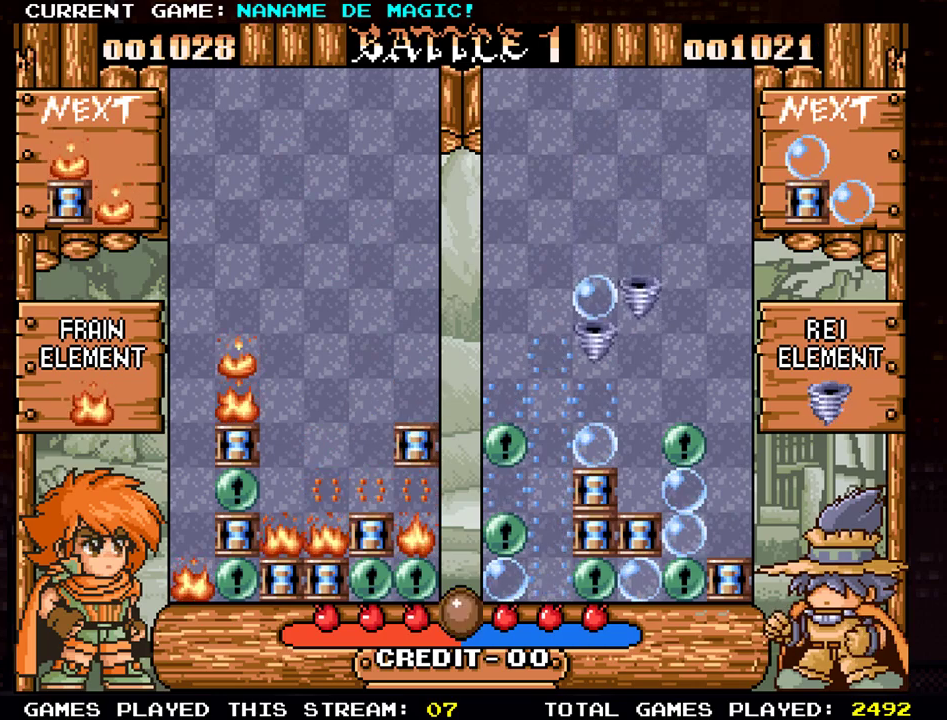
Gameplay with a controller (arcade stick); each line is a JSON object with the inputs held at the frame after it. "events" lists button and stick changes between this image and that frame as [ms after this image, input, new state], when the widget could be followed in between. Not read: L3 R3.
{"buttons": [], "left_stick": "center", "events": []}
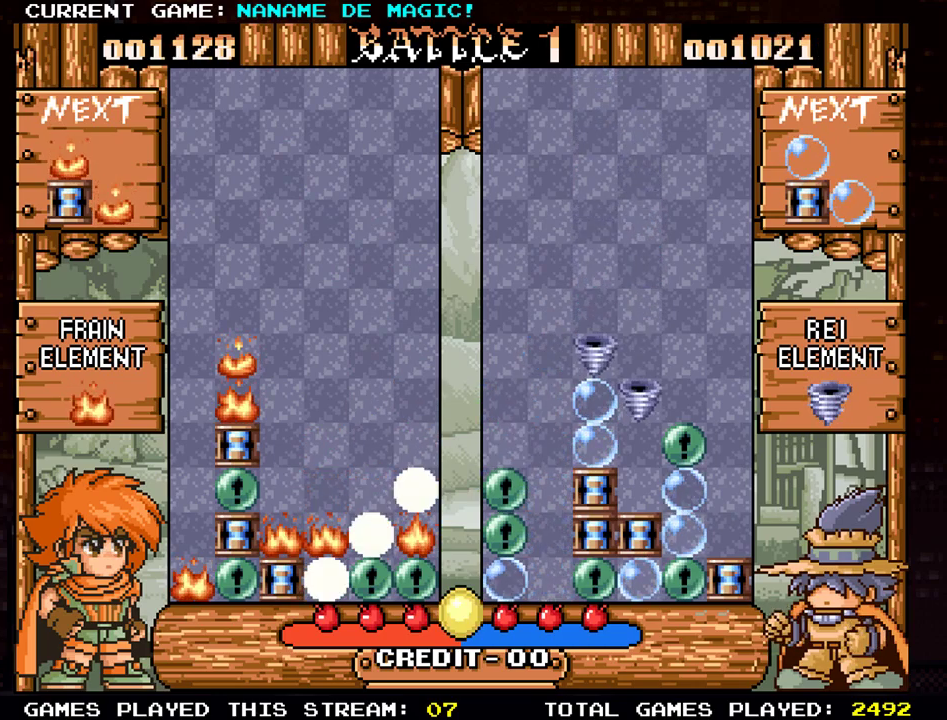
{"buttons": [], "left_stick": "center", "events": []}
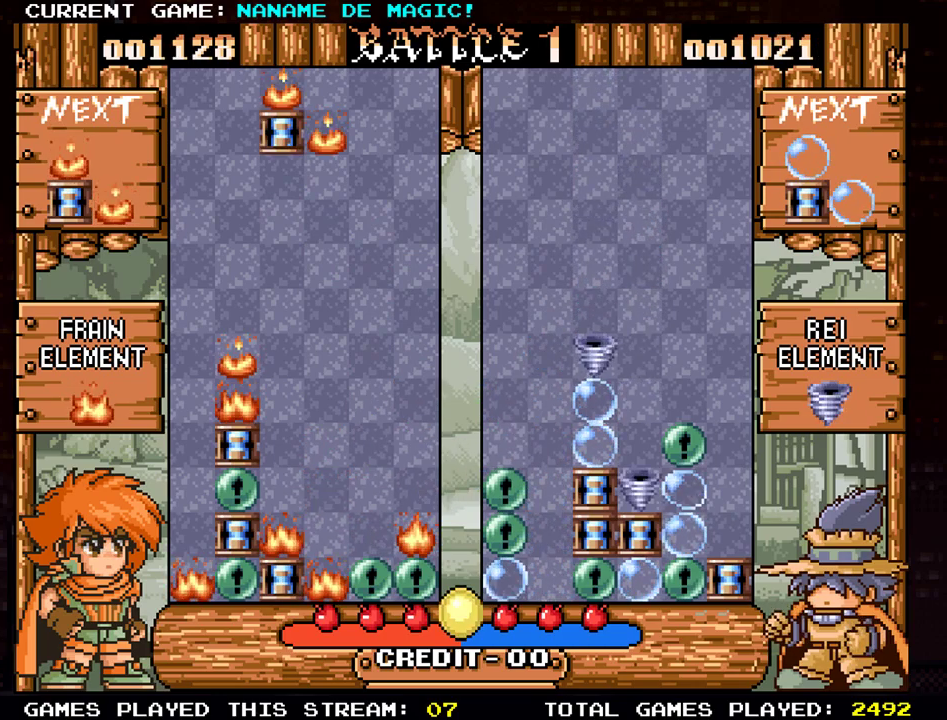
{"buttons": [], "left_stick": "left", "events": [[501, "left_stick", "left"]]}
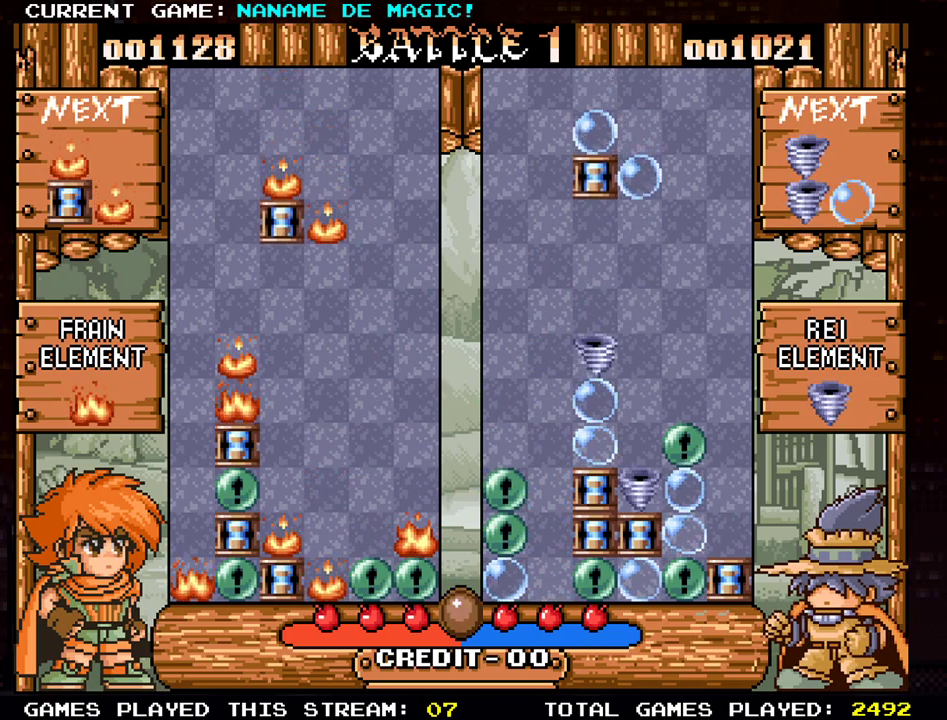
{"buttons": [], "left_stick": "left", "events": [[333, "SQUARE", "down"], [450, "SQUARE", "up"]]}
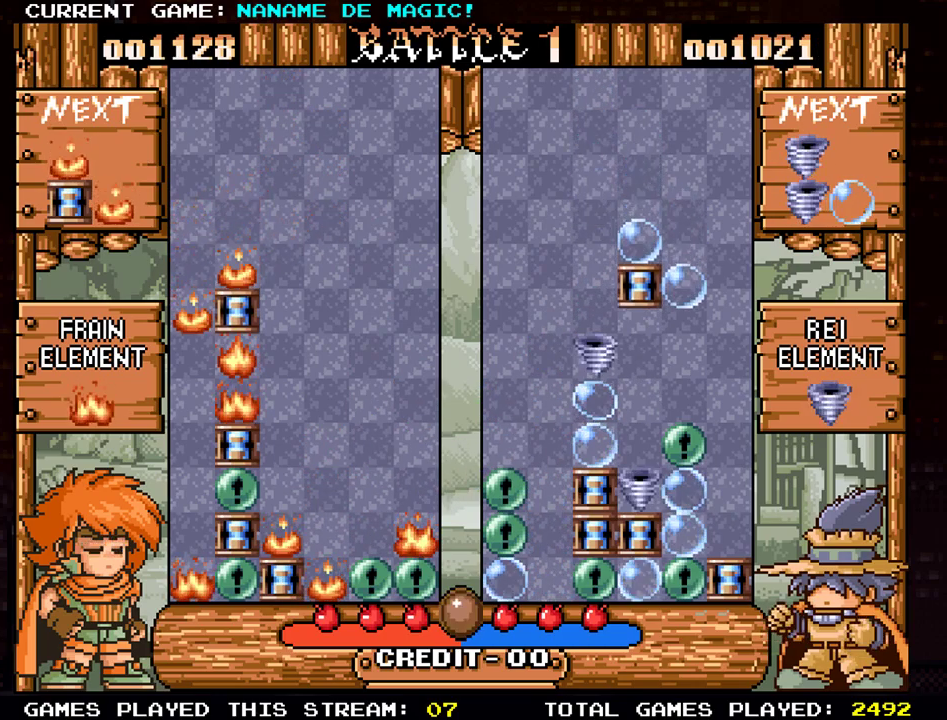
{"buttons": [], "left_stick": "center", "events": [[184, "left_stick", "down-left"], [317, "left_stick", "down"], [501, "left_stick", "center"]]}
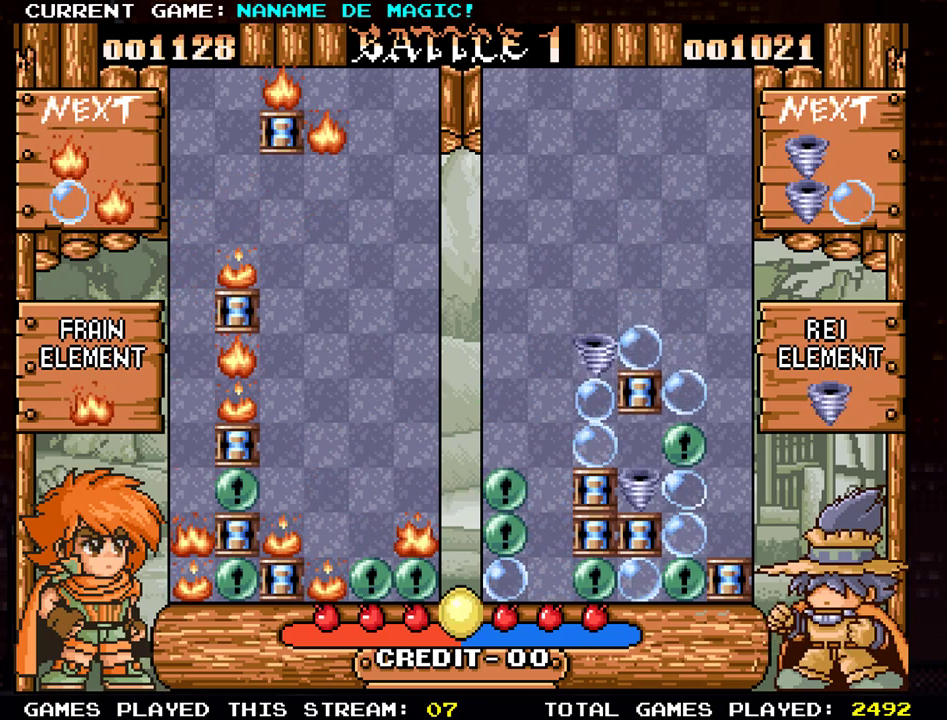
{"buttons": [], "left_stick": "center", "events": []}
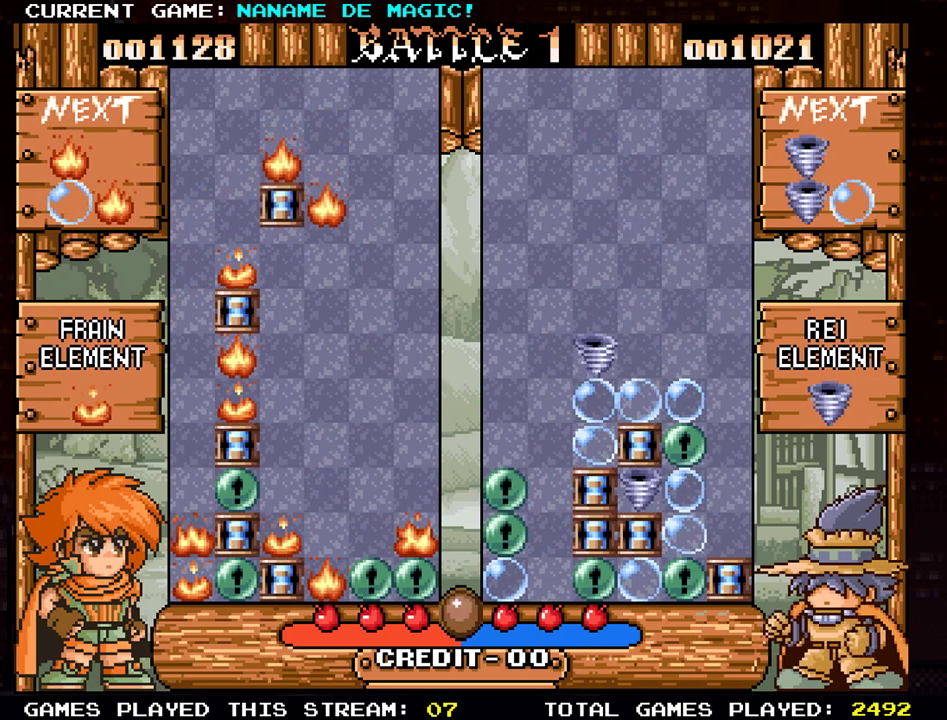
{"buttons": [], "left_stick": "center", "events": [[150, "left_stick", "right"], [250, "left_stick", "center"]]}
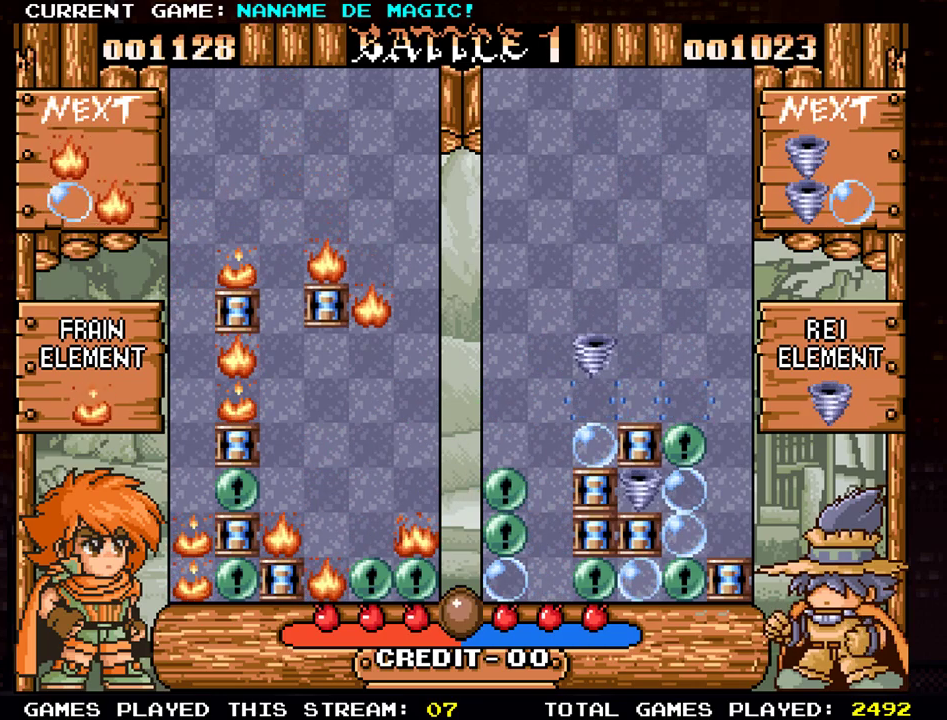
{"buttons": [], "left_stick": "center", "events": [[100, "SQUARE", "down"], [183, "SQUARE", "up"]]}
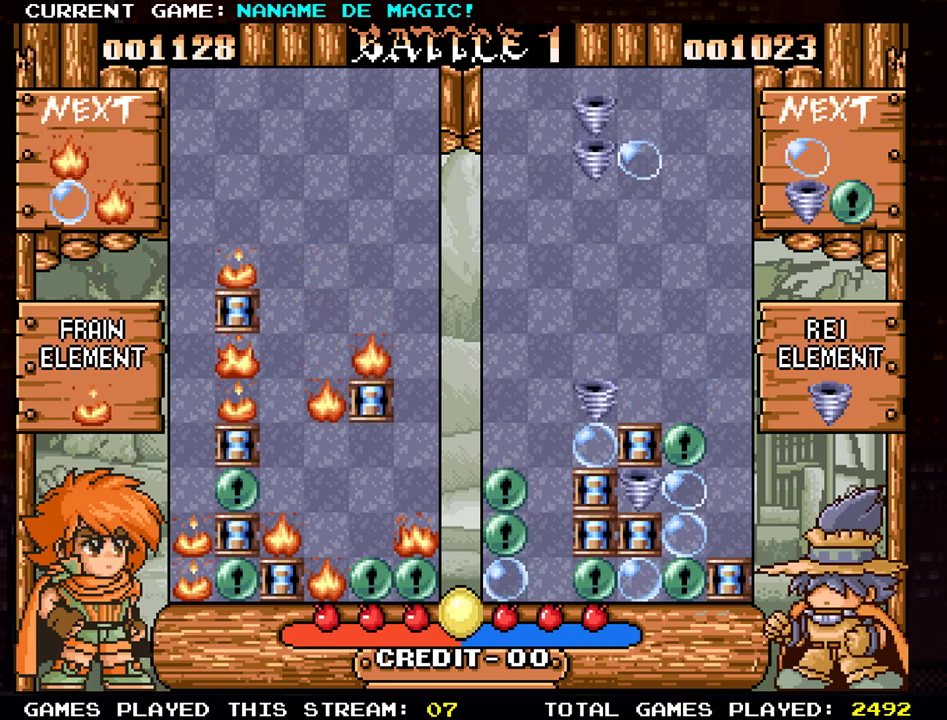
{"buttons": [], "left_stick": "center", "events": [[134, "left_stick", "down"], [450, "left_stick", "center"]]}
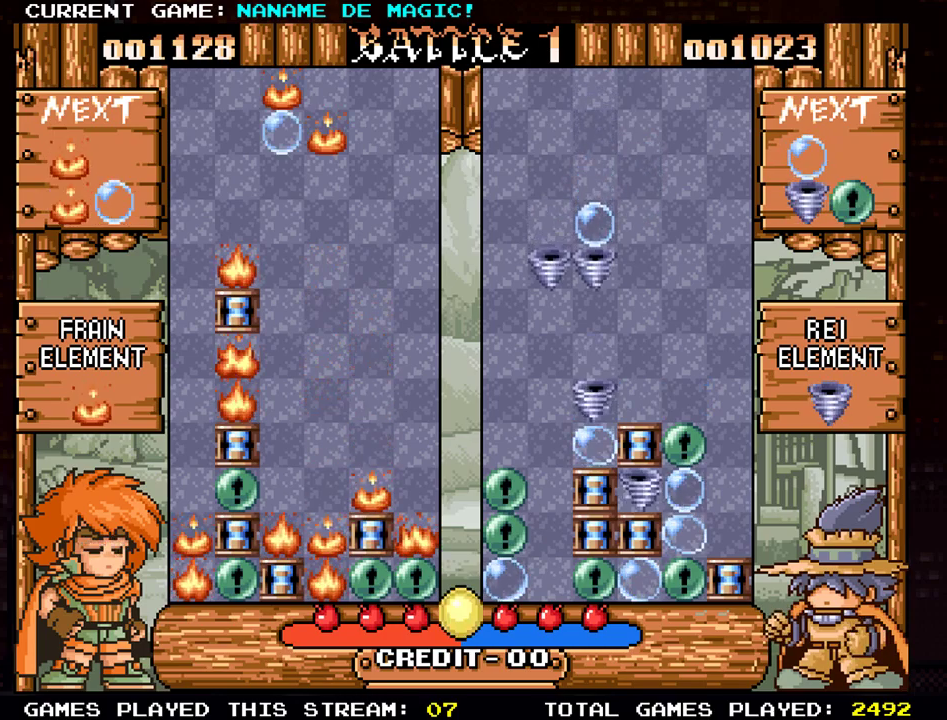
{"buttons": [], "left_stick": "center", "events": []}
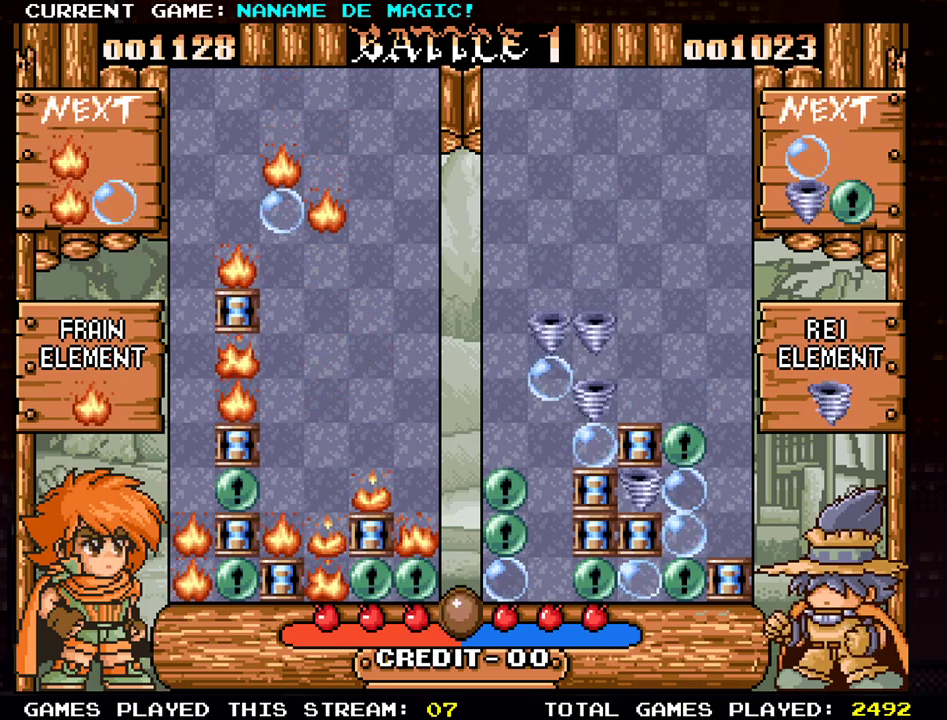
{"buttons": [], "left_stick": "center", "events": [[33, "left_stick", "right"], [184, "left_stick", "center"]]}
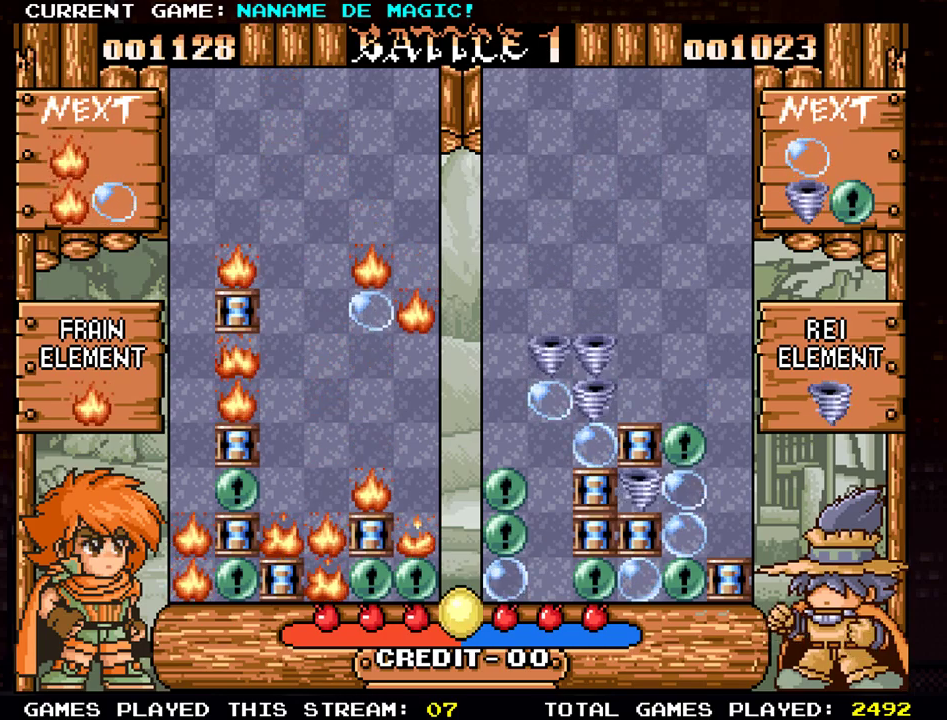
{"buttons": [], "left_stick": "right", "events": [[400, "SQUARE", "down"], [433, "left_stick", "right"], [500, "SQUARE", "up"]]}
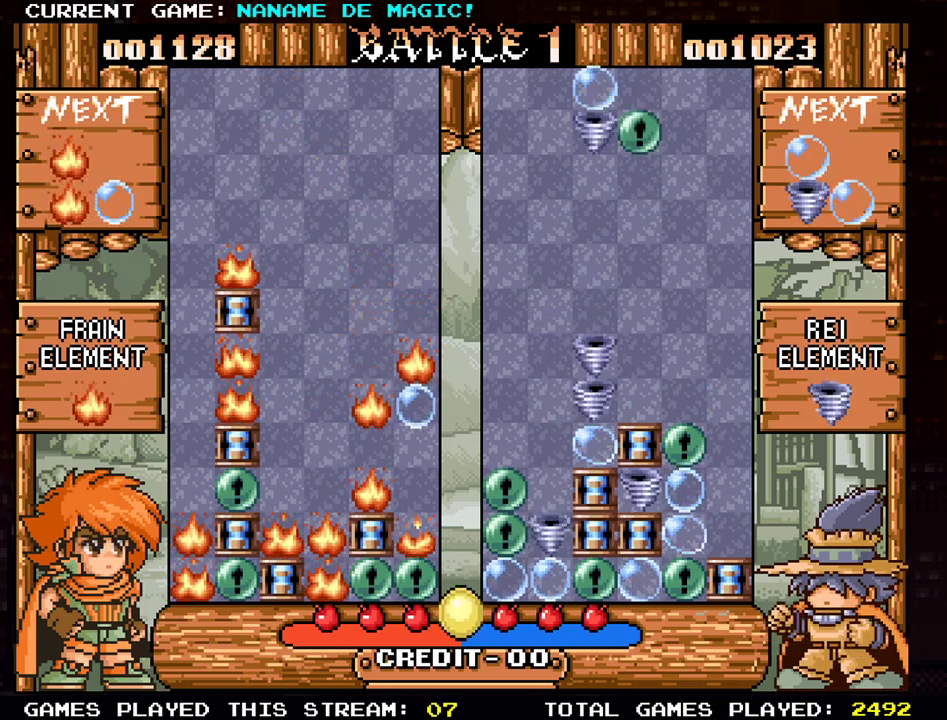
{"buttons": [], "left_stick": "right", "events": [[100, "SQUARE", "down"], [167, "SQUARE", "up"]]}
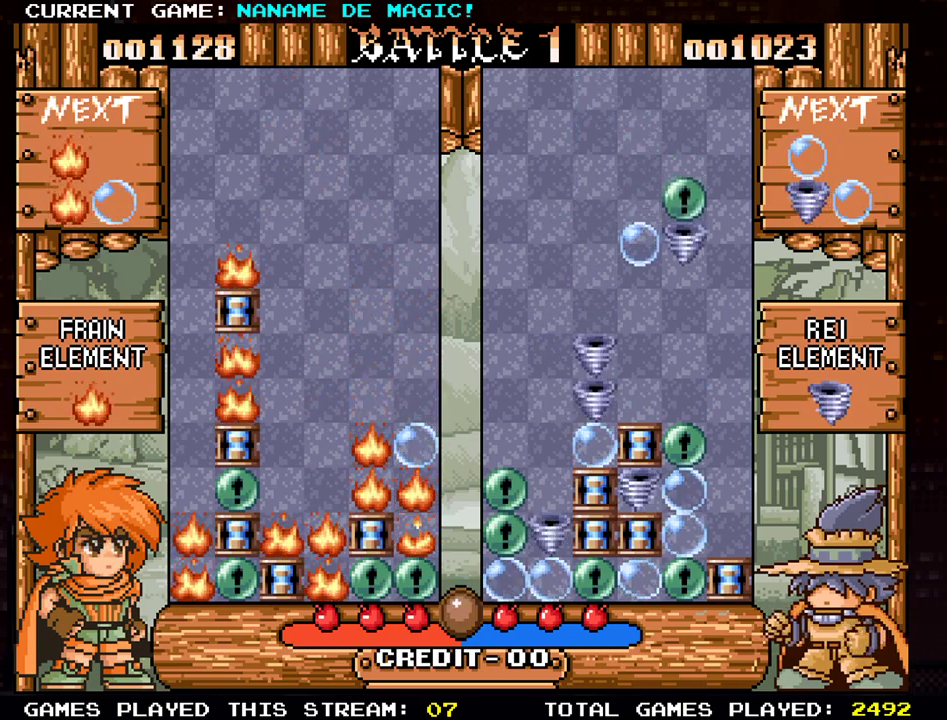
{"buttons": [], "left_stick": "center", "events": [[16, "SQUARE", "down"], [100, "SQUARE", "up"], [500, "left_stick", "center"]]}
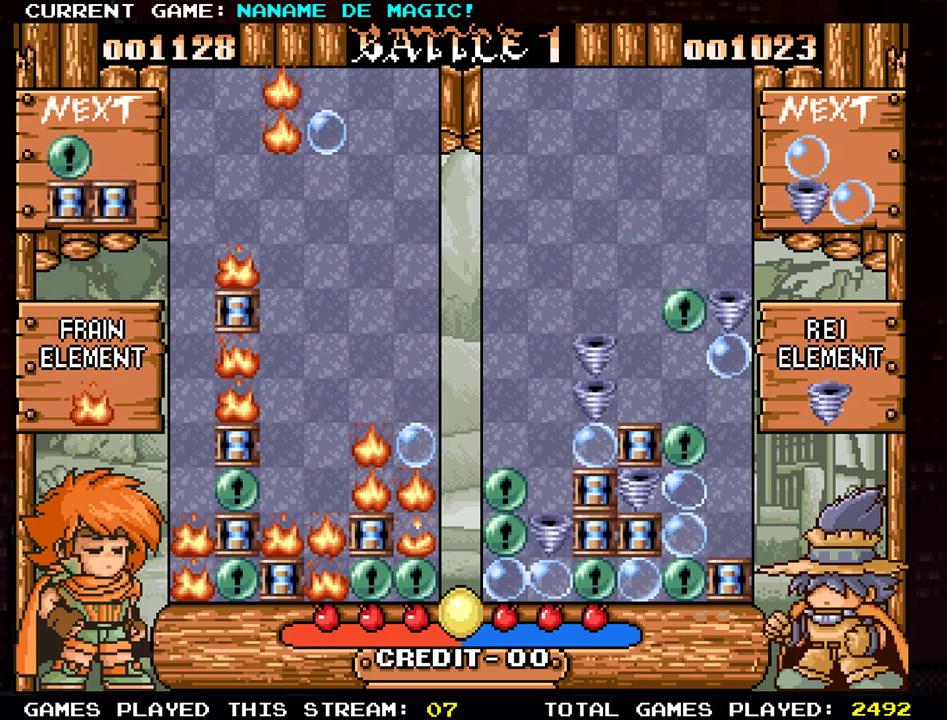
{"buttons": [], "left_stick": "center", "events": []}
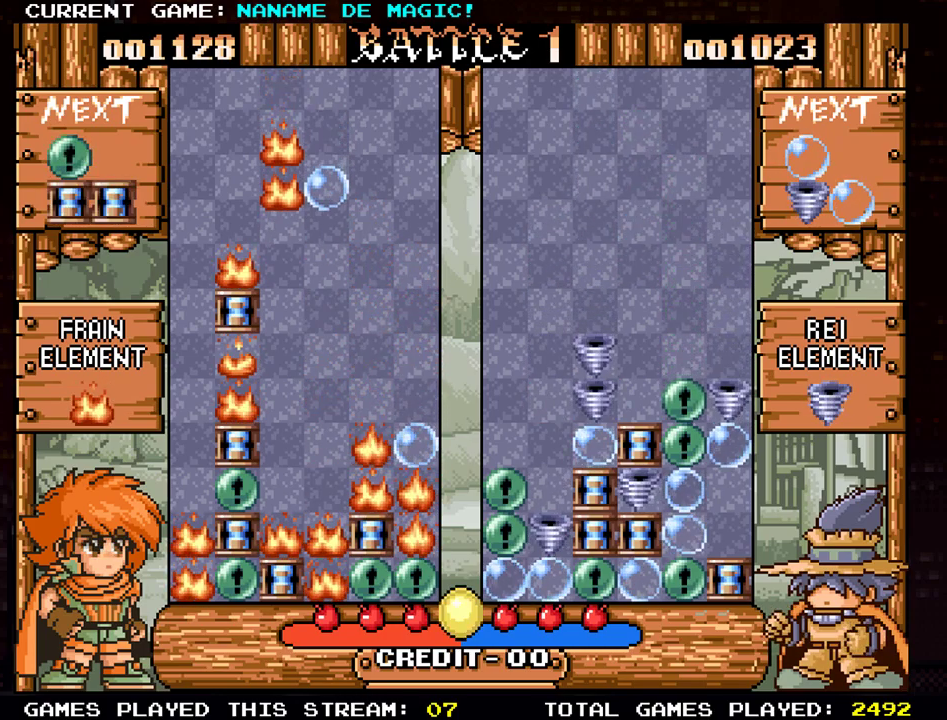
{"buttons": [], "left_stick": "center", "events": [[100, "left_stick", "right"], [216, "left_stick", "center"]]}
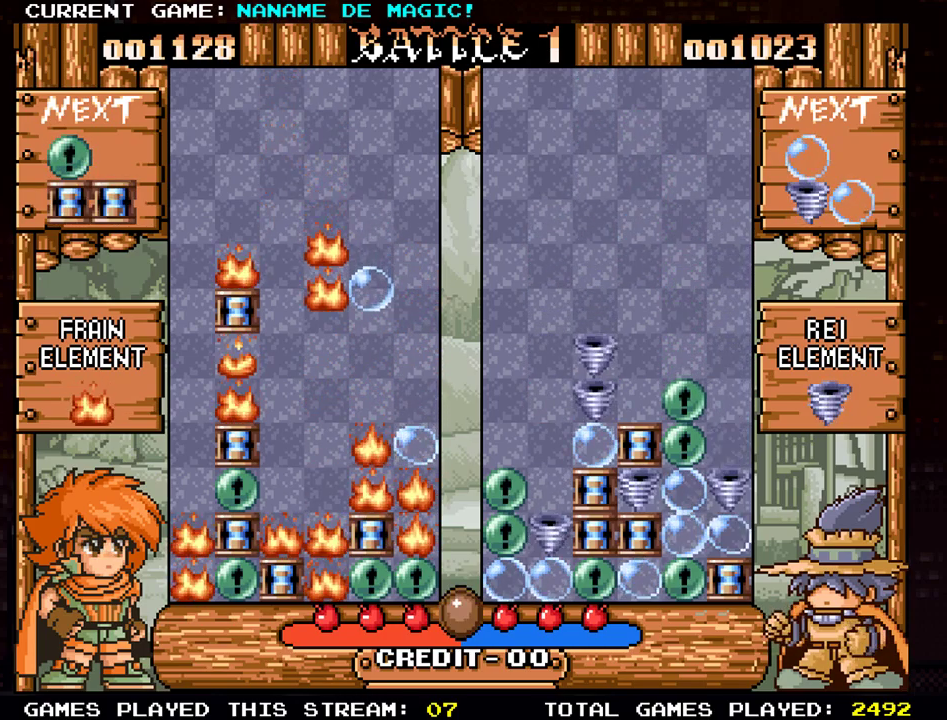
{"buttons": [], "left_stick": "center", "events": [[200, "SQUARE", "down"], [284, "SQUARE", "up"], [334, "left_stick", "left"], [467, "left_stick", "center"]]}
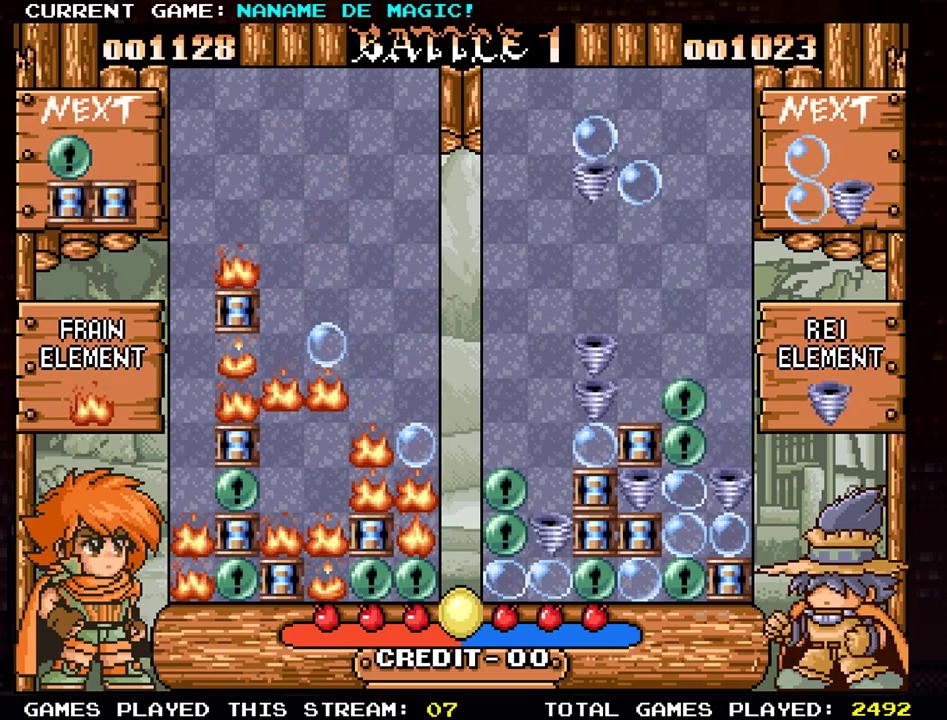
{"buttons": [], "left_stick": "center", "events": [[83, "left_stick", "down"], [283, "left_stick", "center"]]}
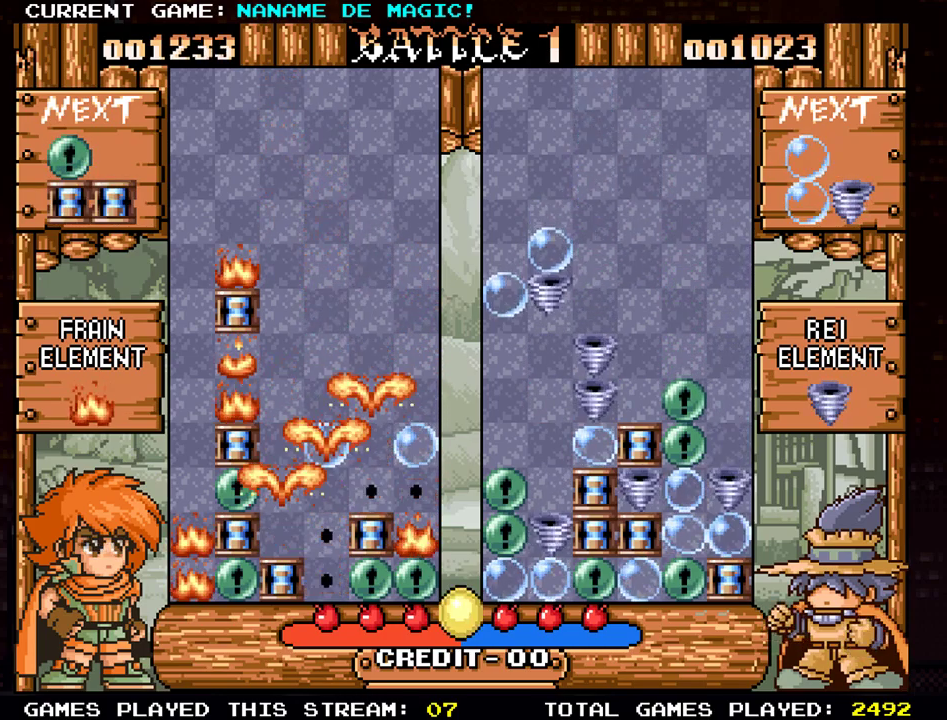
{"buttons": [], "left_stick": "center", "events": []}
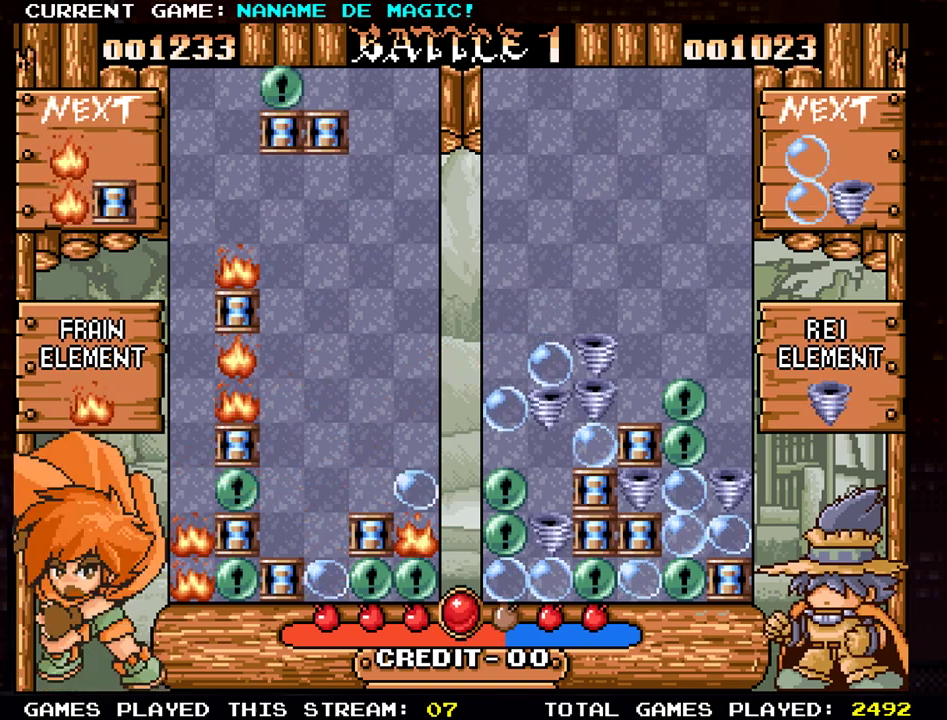
{"buttons": [], "left_stick": "center", "events": []}
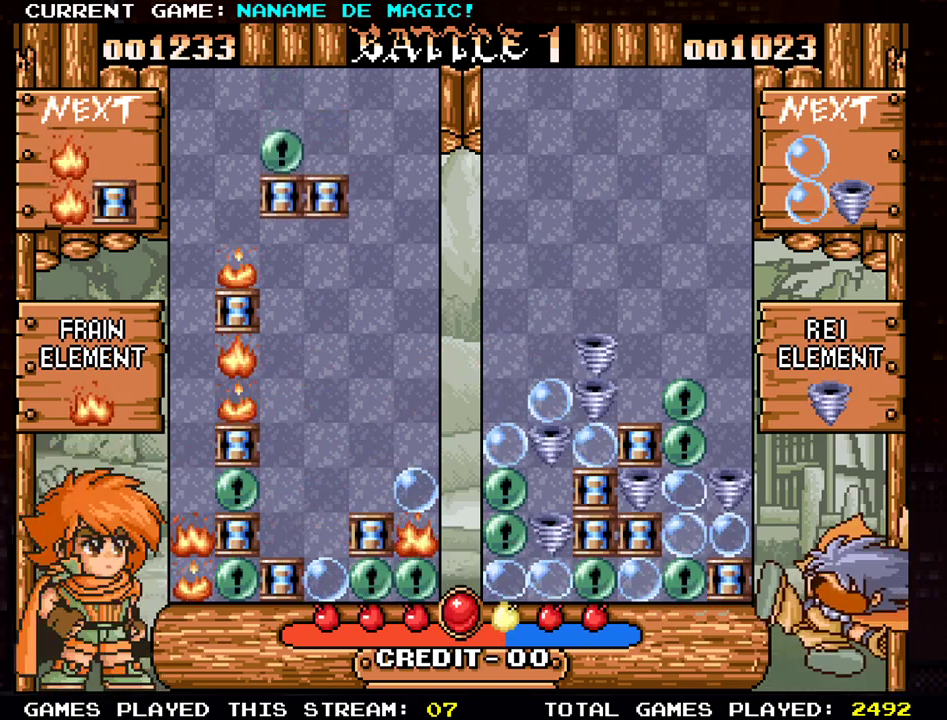
{"buttons": [], "left_stick": "center"}
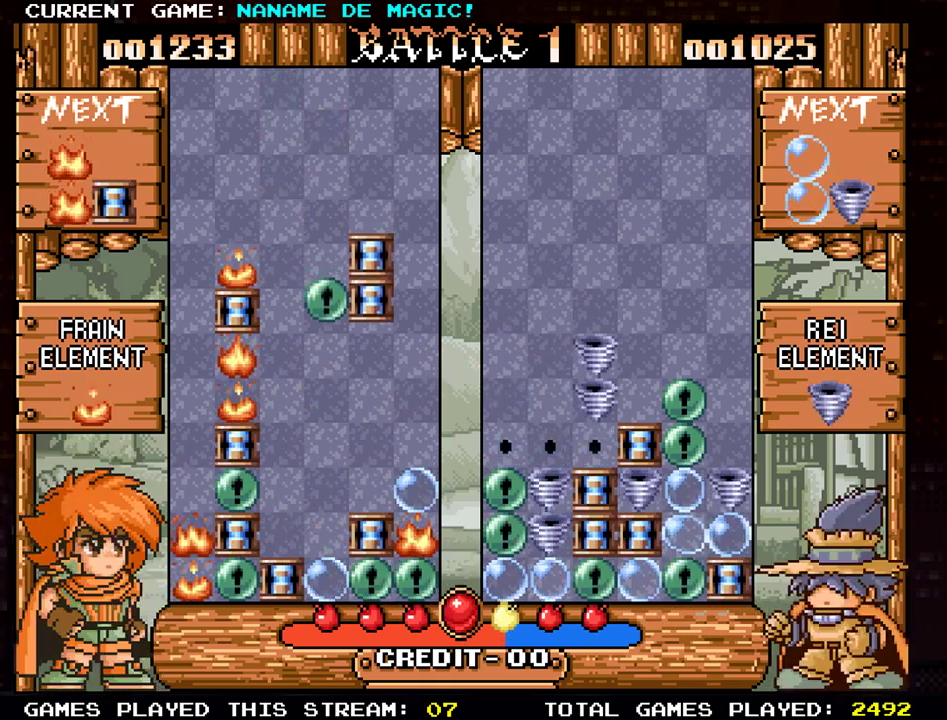
{"buttons": [], "left_stick": "down", "events": [[216, "left_stick", "down"]]}
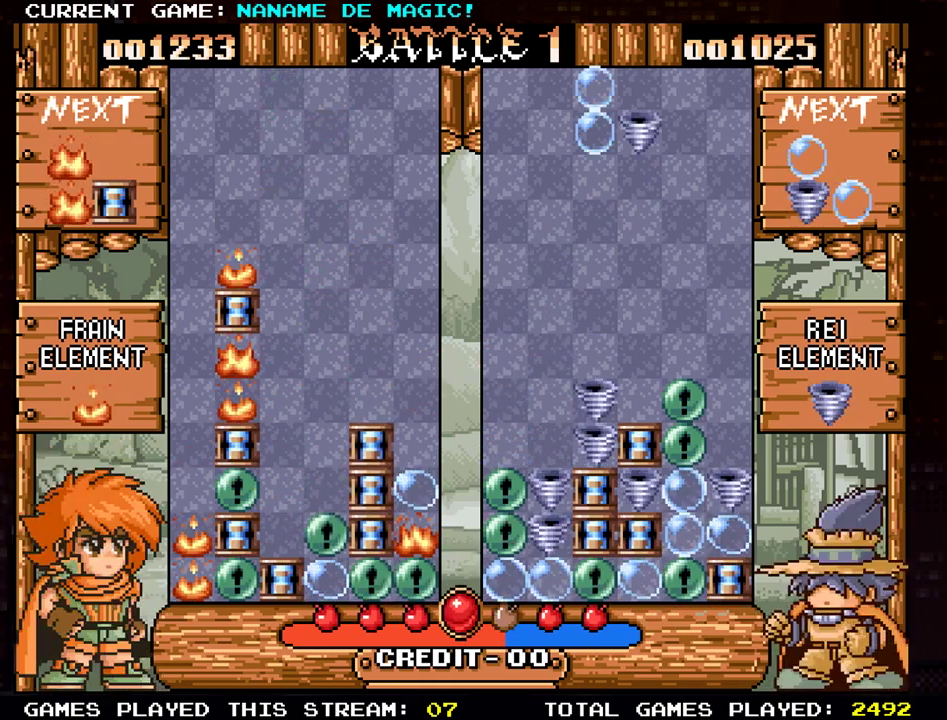
{"buttons": [], "left_stick": "center", "events": [[33, "left_stick", "center"]]}
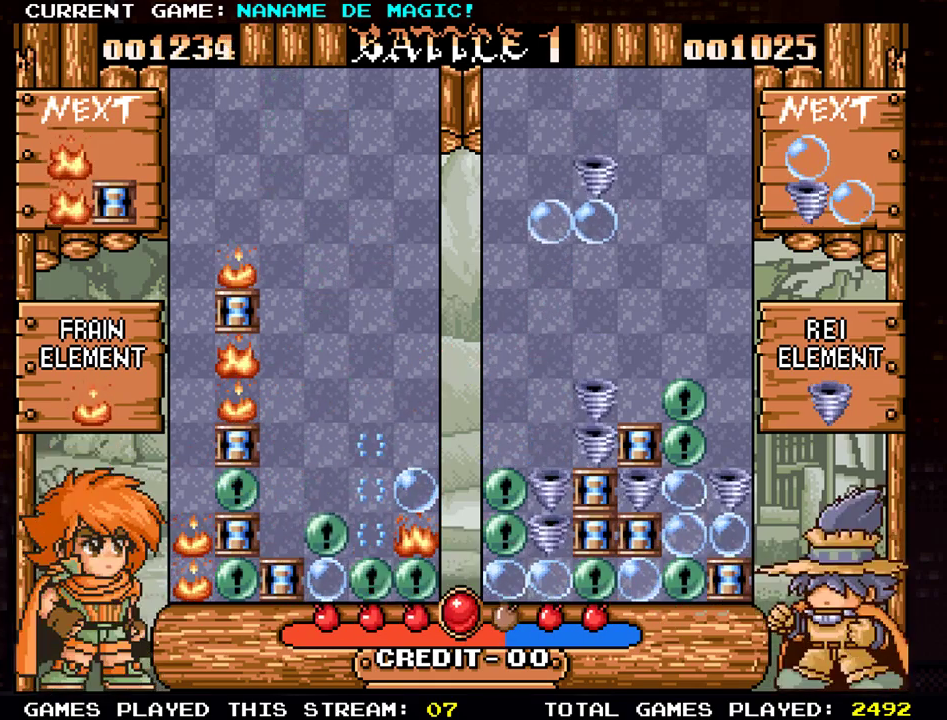
{"buttons": [], "left_stick": "right", "events": [[83, "left_stick", "right"]]}
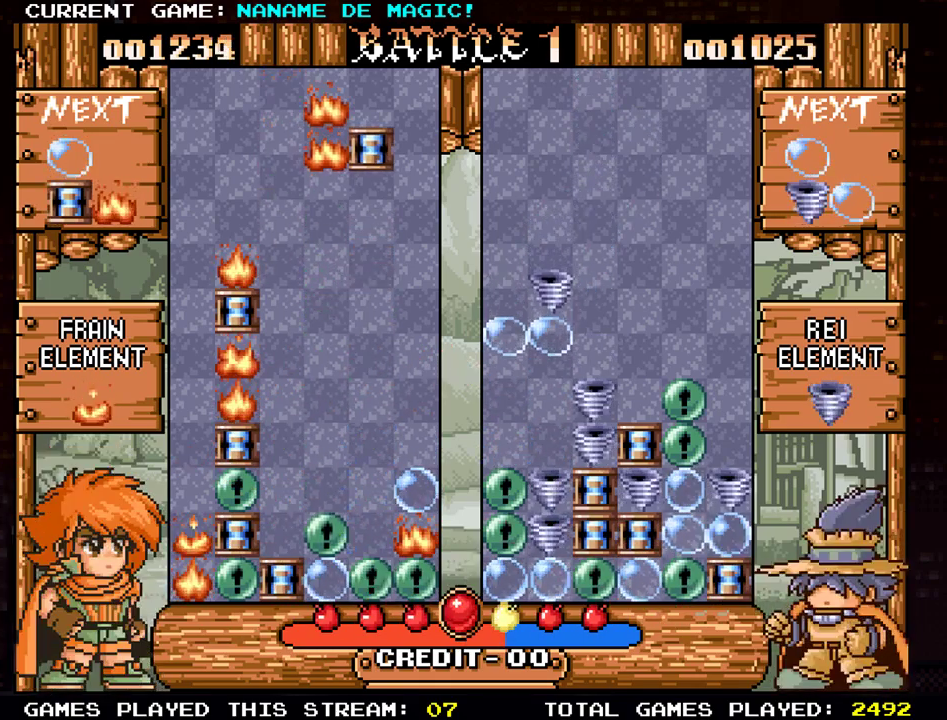
{"buttons": [], "left_stick": "center", "events": [[267, "left_stick", "center"]]}
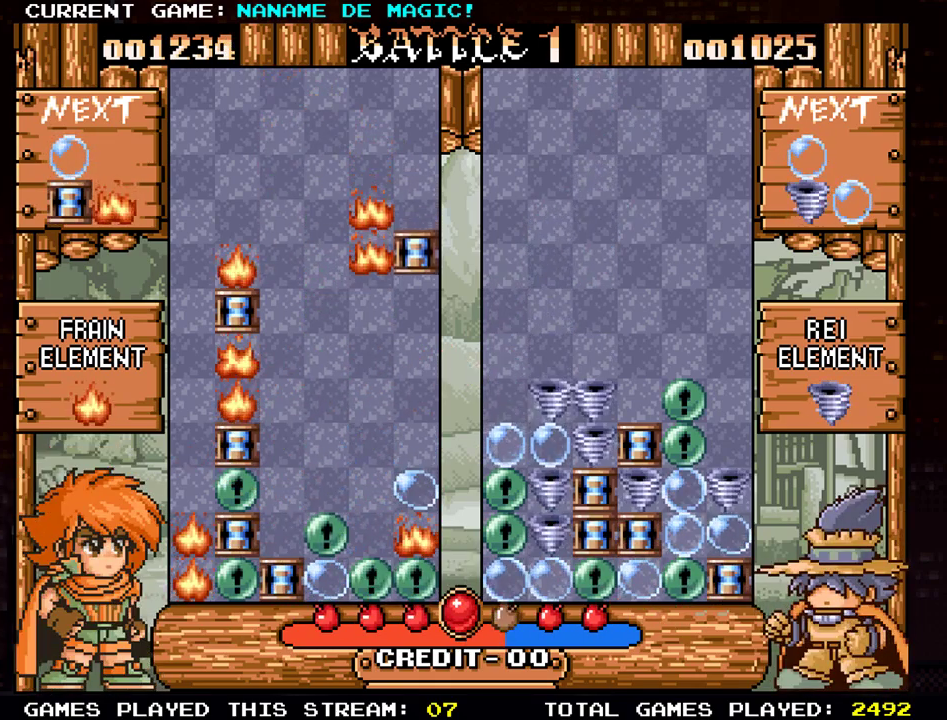
{"buttons": [], "left_stick": "center", "events": [[33, "left_stick", "down"], [400, "left_stick", "center"]]}
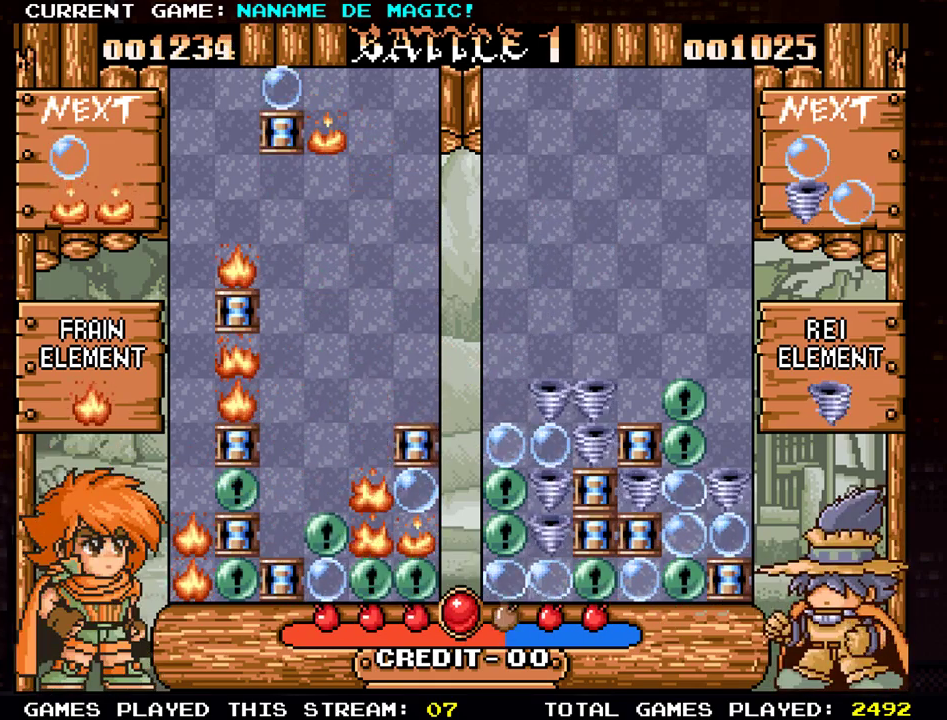
{"buttons": [], "left_stick": "right", "events": [[451, "left_stick", "right"]]}
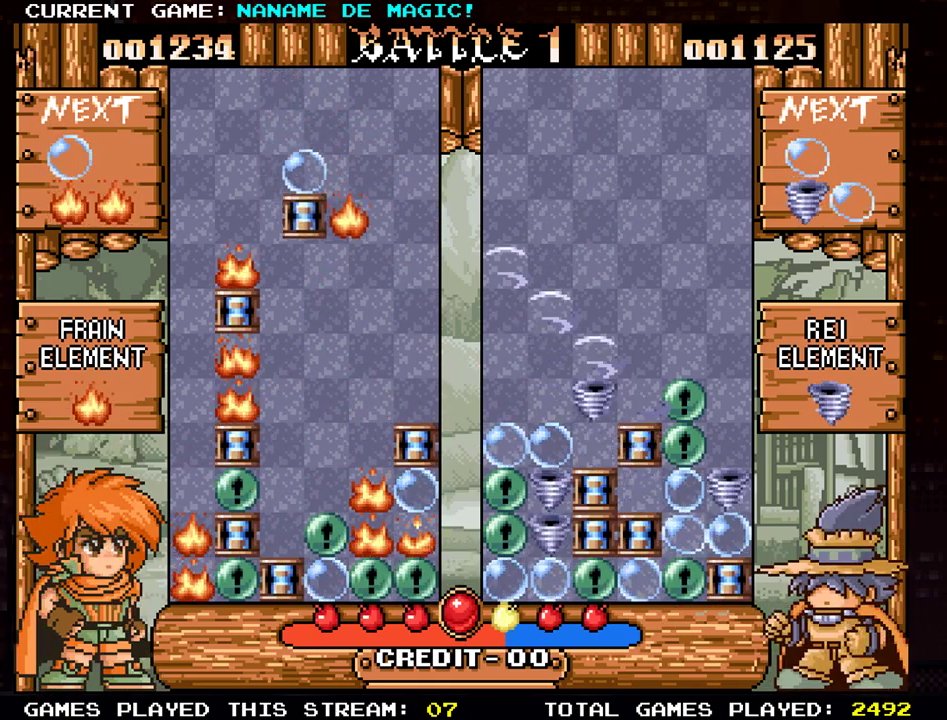
{"buttons": [], "left_stick": "down", "events": [[367, "left_stick", "down"]]}